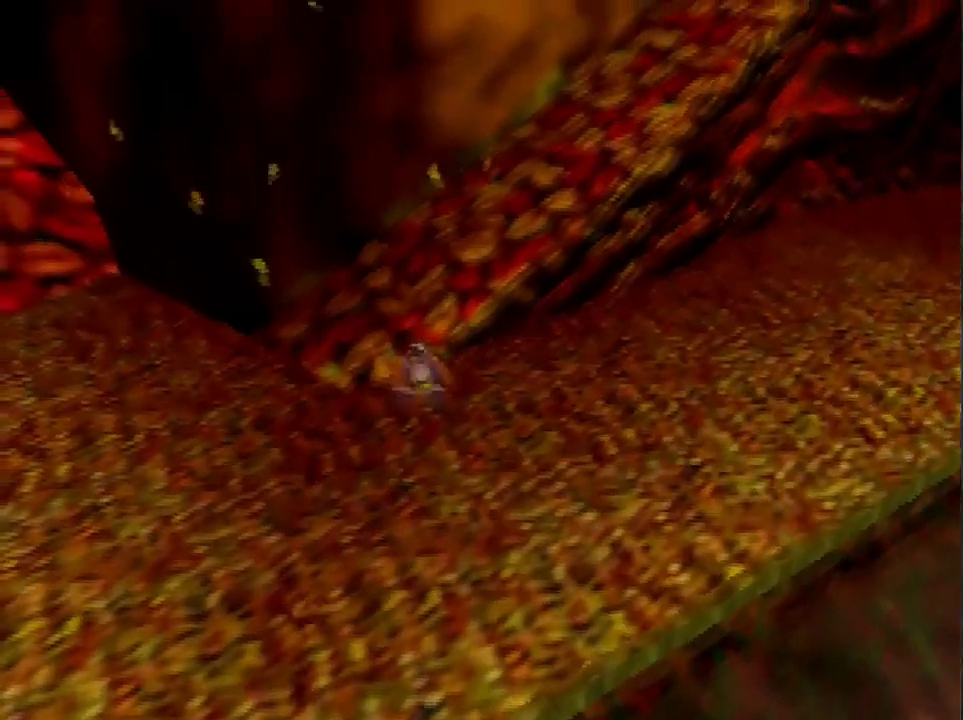
Gameplay with a controller (Nintendo layout); each line is a JSON object with the inputs held at the frame after it. "events" lists button and stick changes between this image and that frame as [ms after this image, input, new state], when the widget could be followed in between. Not read: L3 R3.
{"buttons": [], "left_stick": "up", "events": [[300, "left_stick", "up"]]}
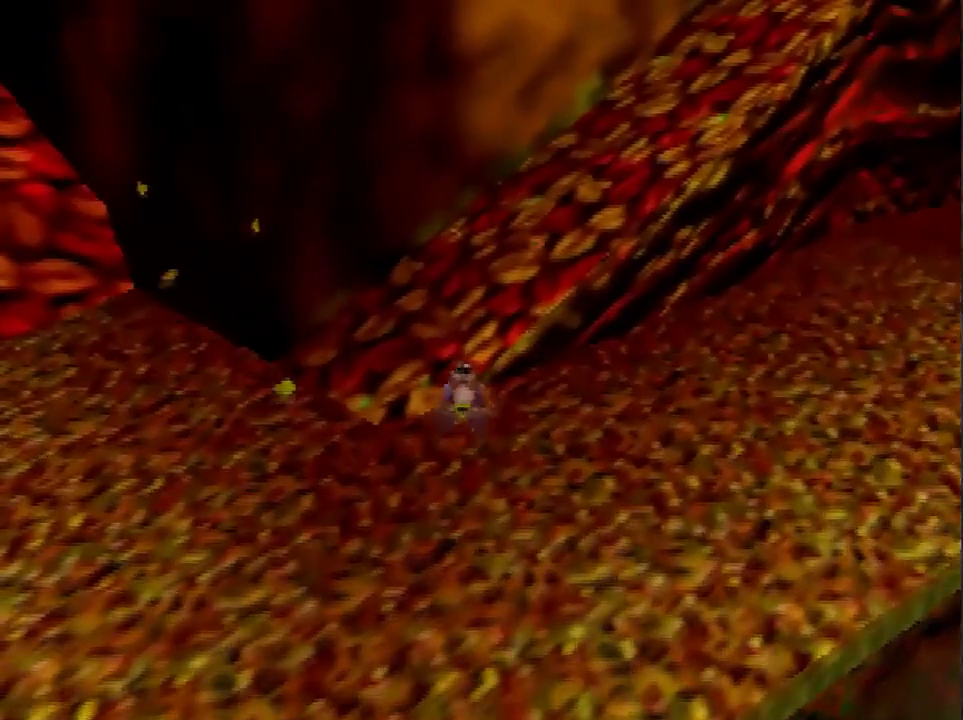
{"buttons": [], "left_stick": "center", "events": [[300, "left_stick", "center"]]}
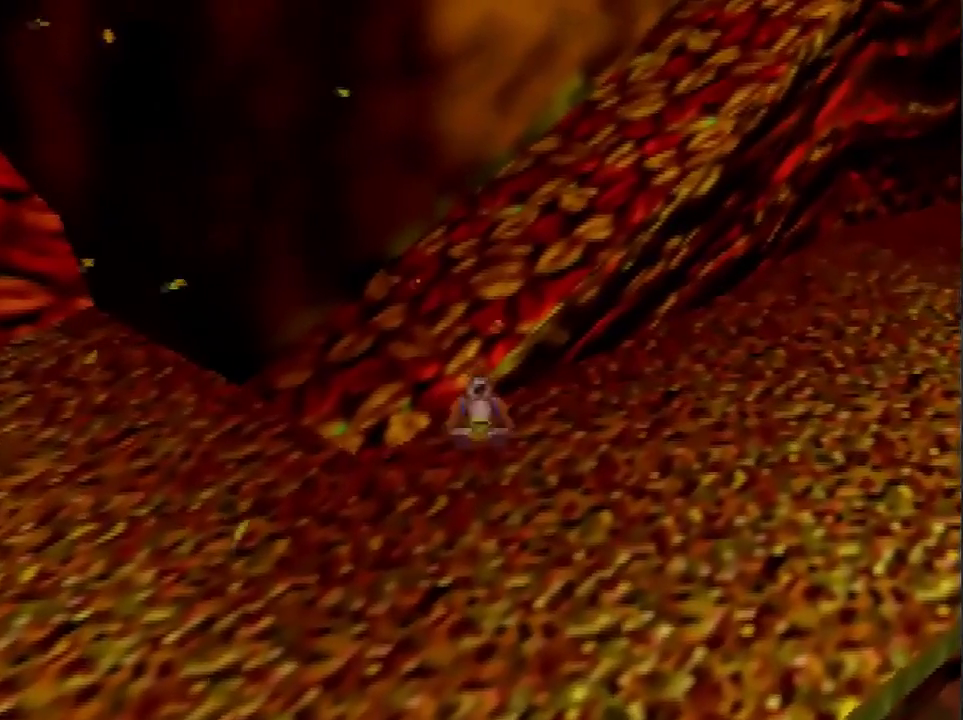
{"buttons": [], "left_stick": "center", "events": []}
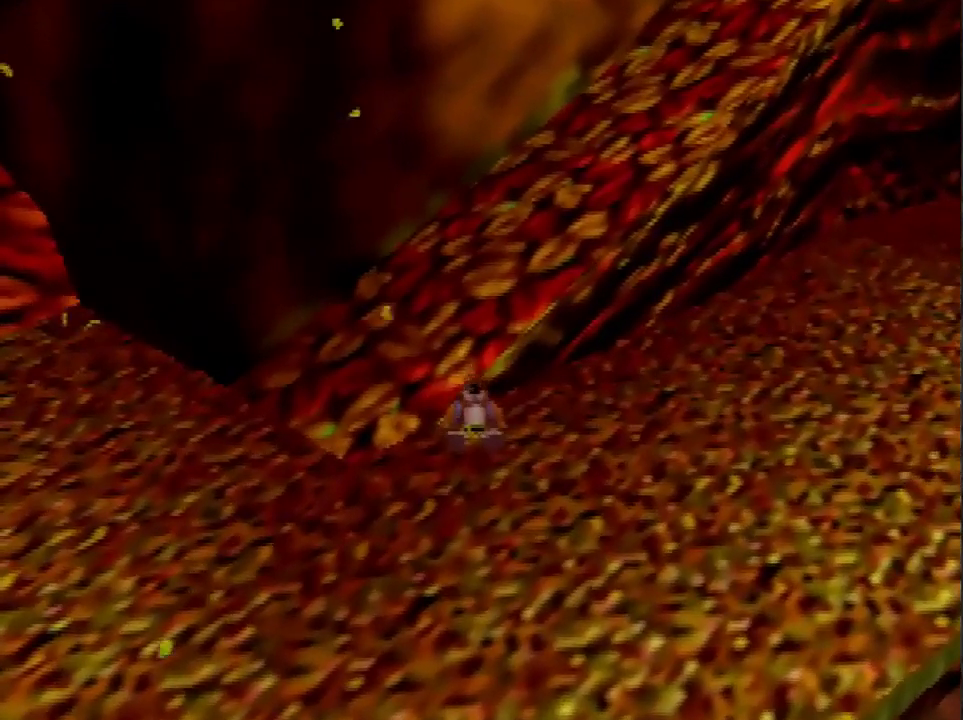
{"buttons": [], "left_stick": "center", "events": []}
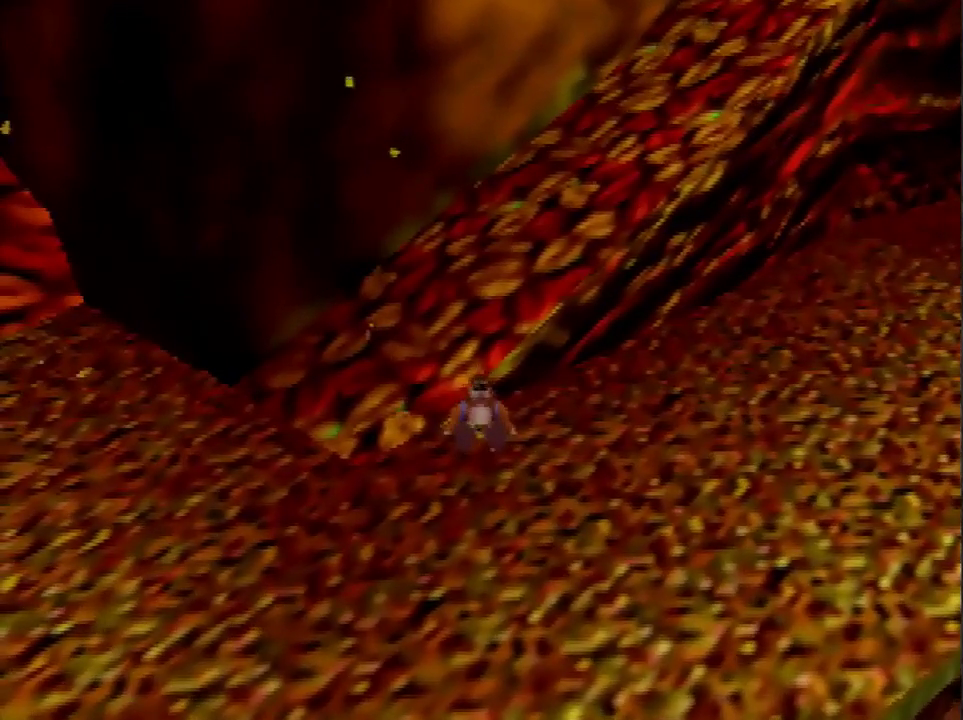
{"buttons": [], "left_stick": "center", "events": []}
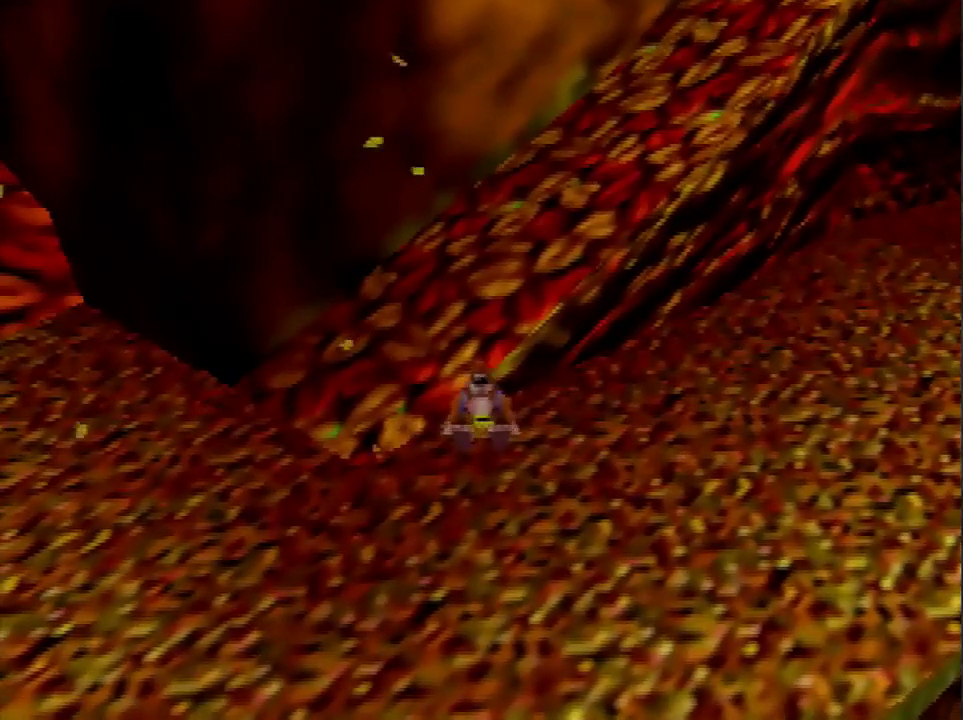
{"buttons": [], "left_stick": "center", "events": [[267, "left_stick", "down-left"], [434, "left_stick", "center"]]}
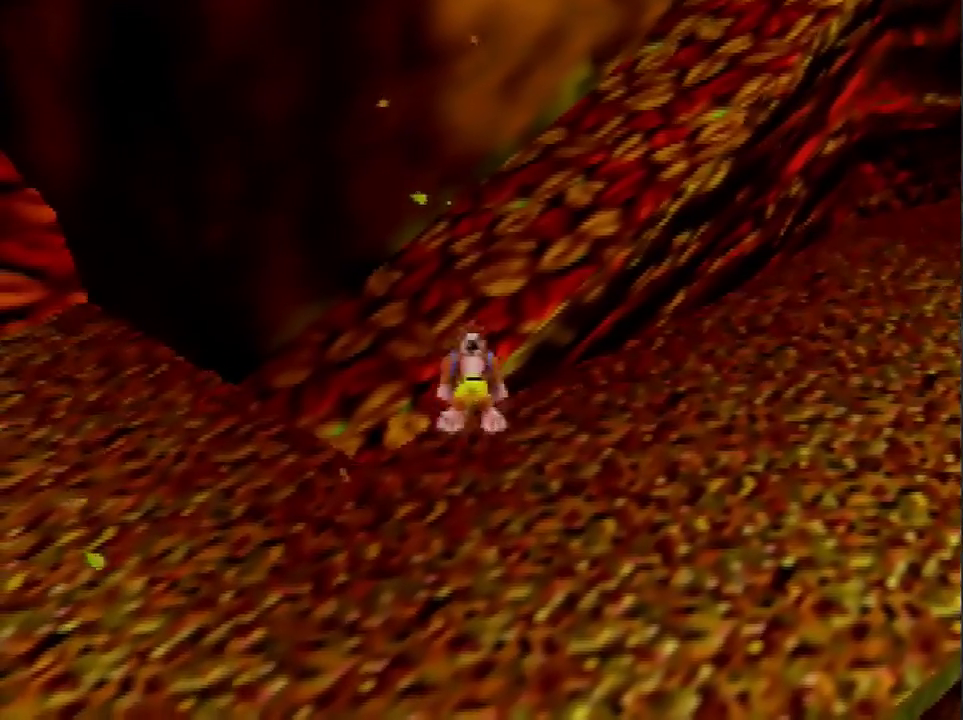
{"buttons": [], "left_stick": "center", "events": []}
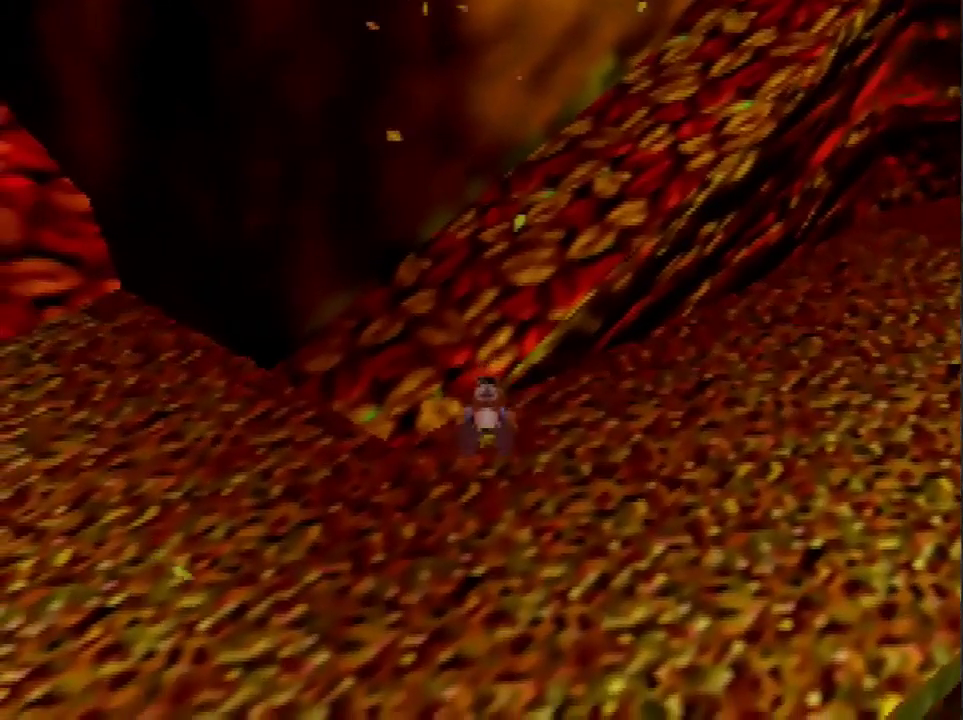
{"buttons": [], "left_stick": "up", "events": [[367, "left_stick", "up"]]}
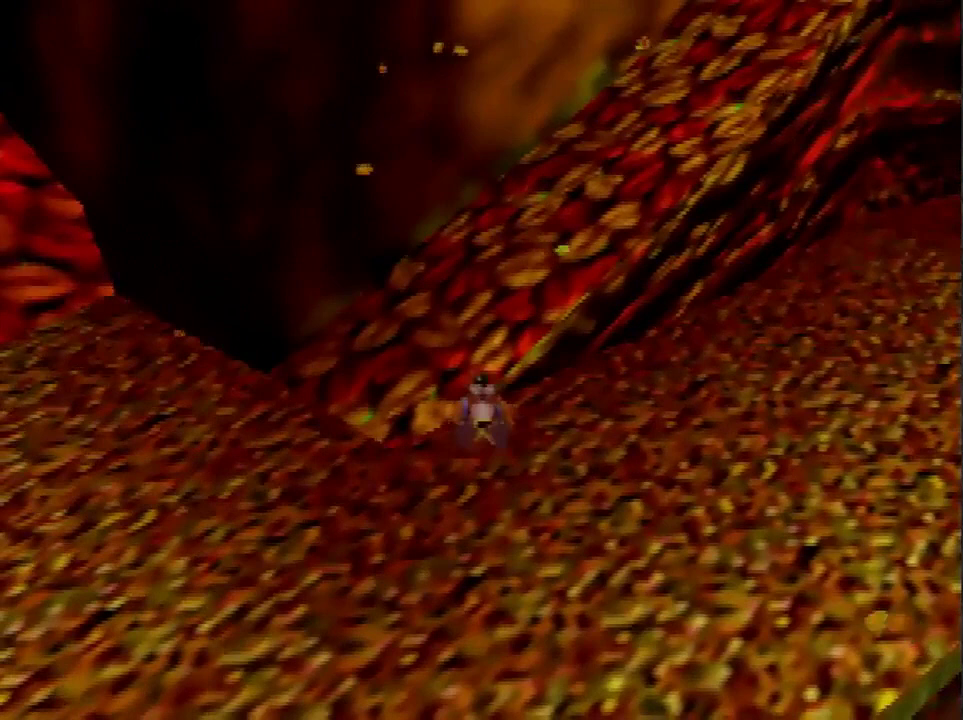
{"buttons": [], "left_stick": "center", "events": [[233, "left_stick", "center"]]}
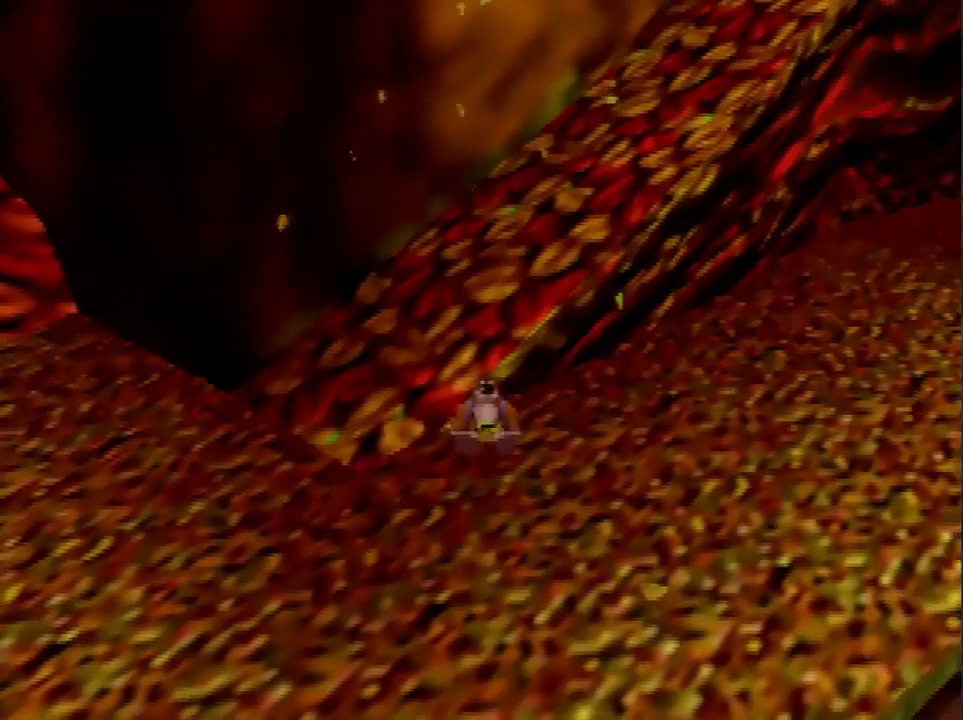
{"buttons": [], "left_stick": "center", "events": []}
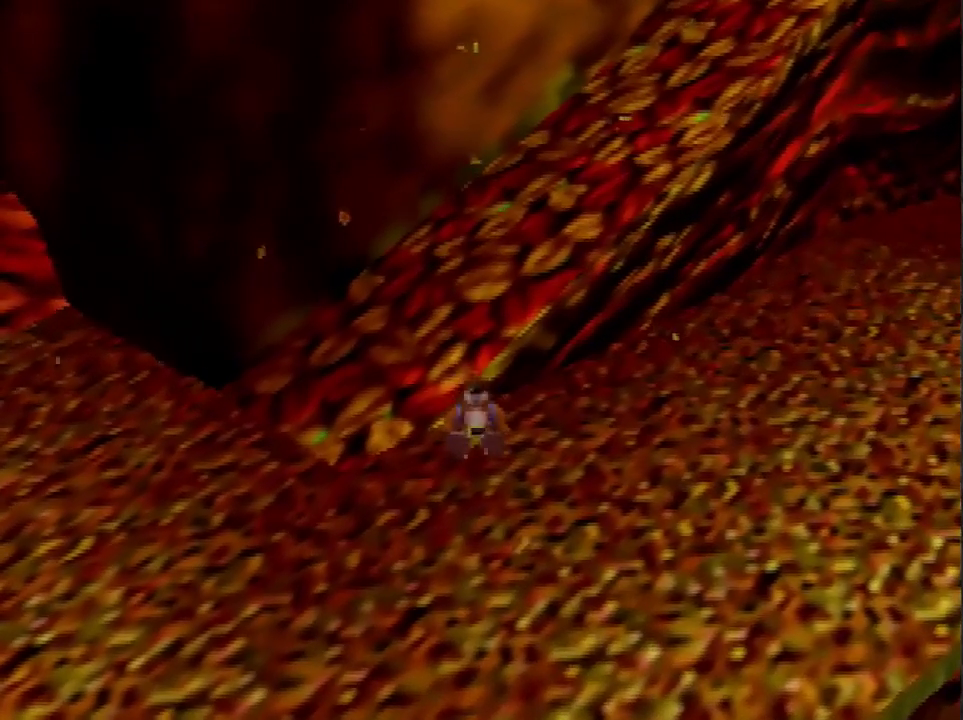
{"buttons": [], "left_stick": "center", "events": []}
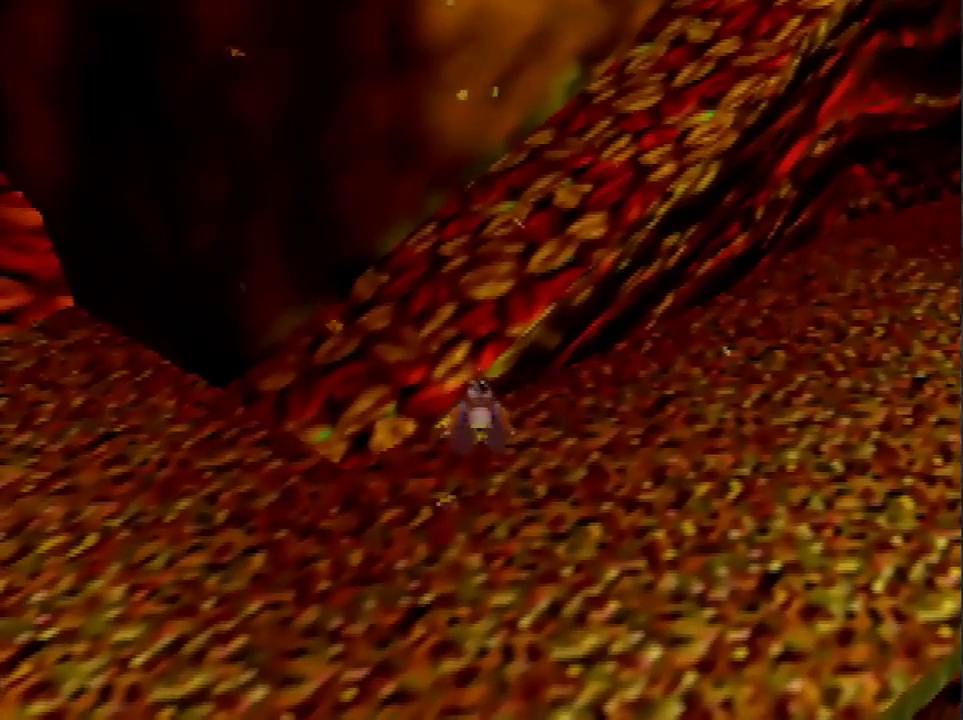
{"buttons": [], "left_stick": "center", "events": []}
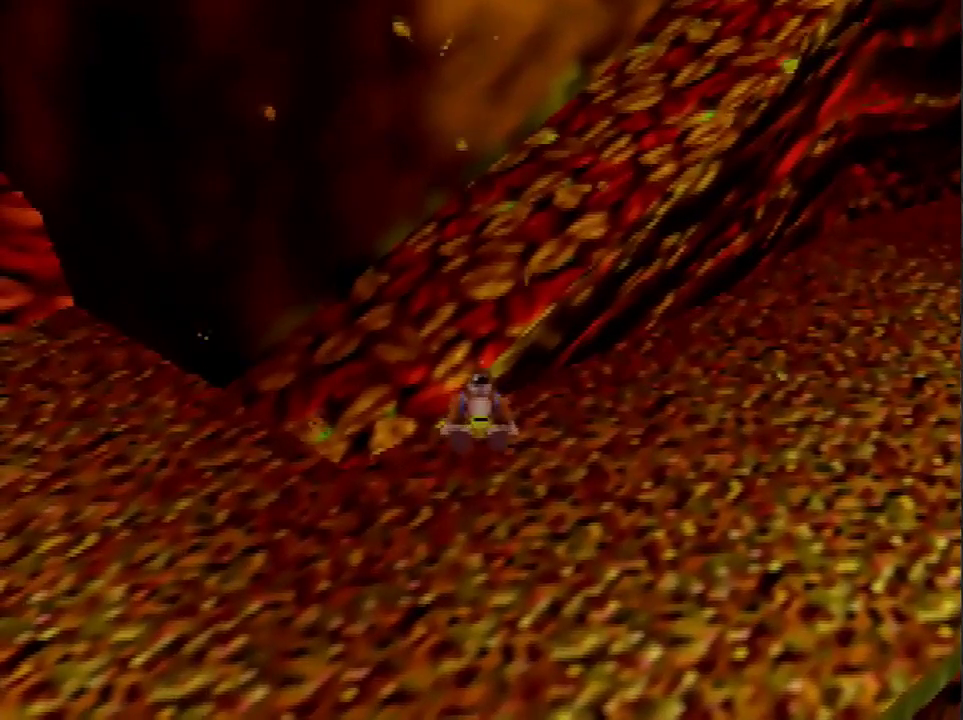
{"buttons": [], "left_stick": "center", "events": []}
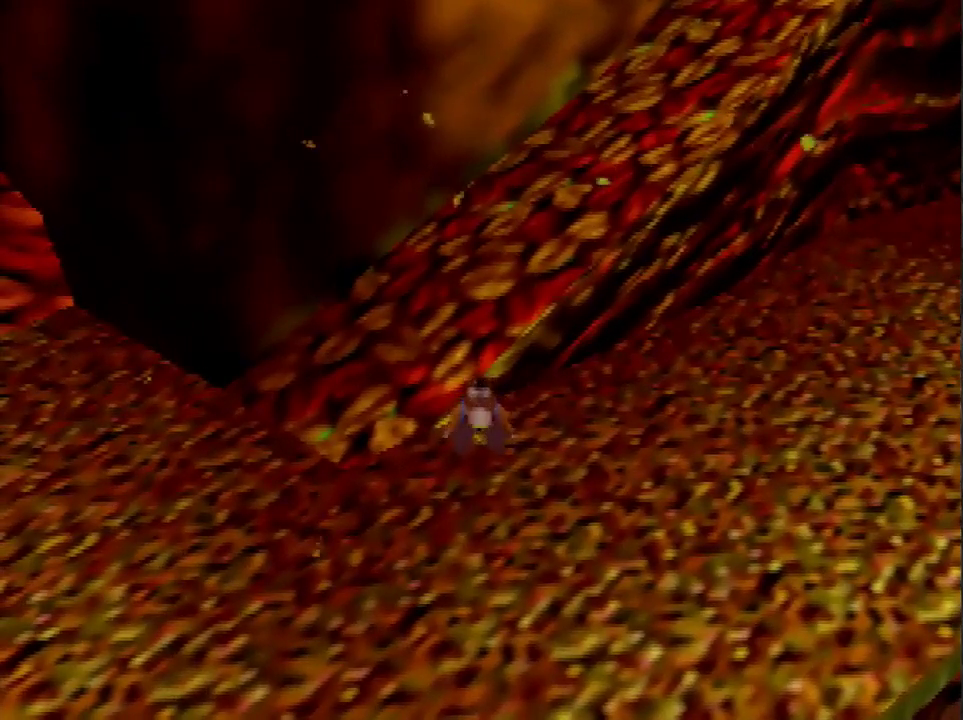
{"buttons": [], "left_stick": "center", "events": []}
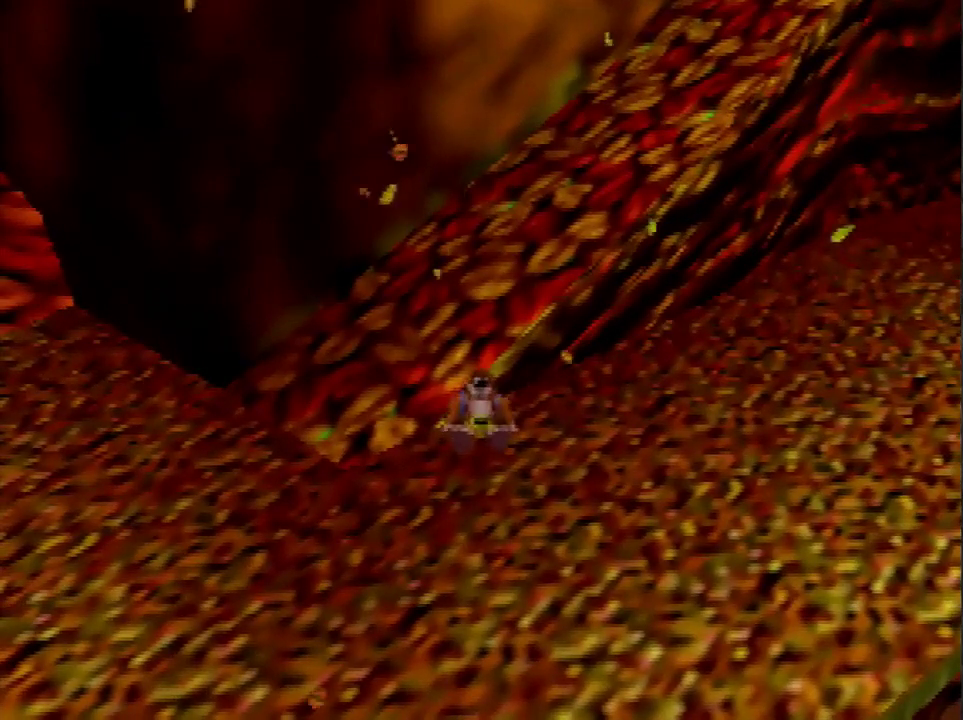
{"buttons": [], "left_stick": "center", "events": []}
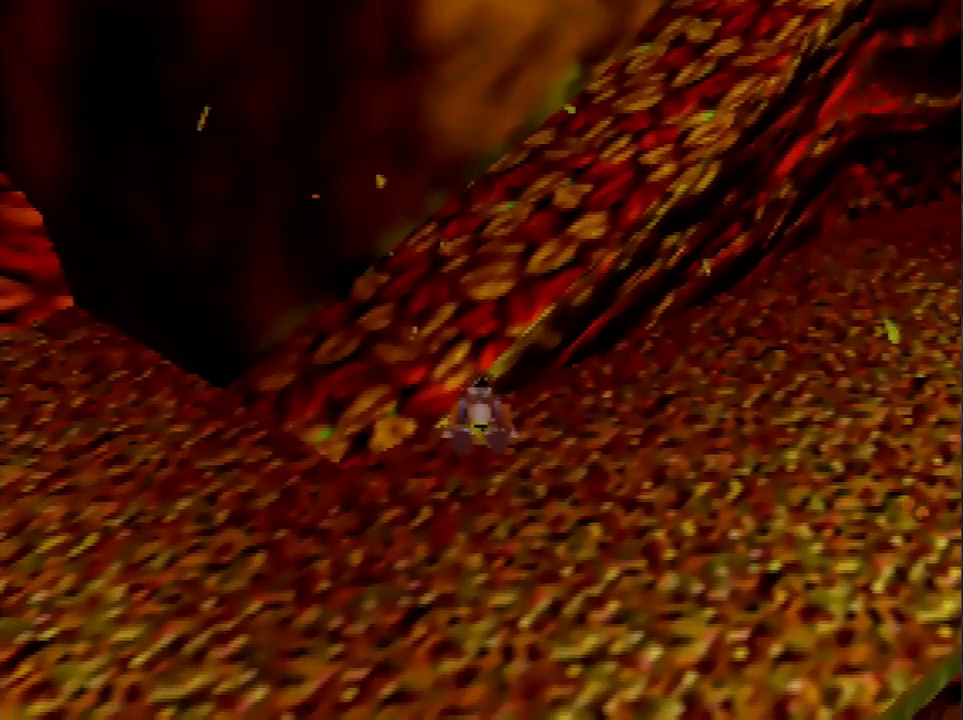
{"buttons": [], "left_stick": "center", "events": []}
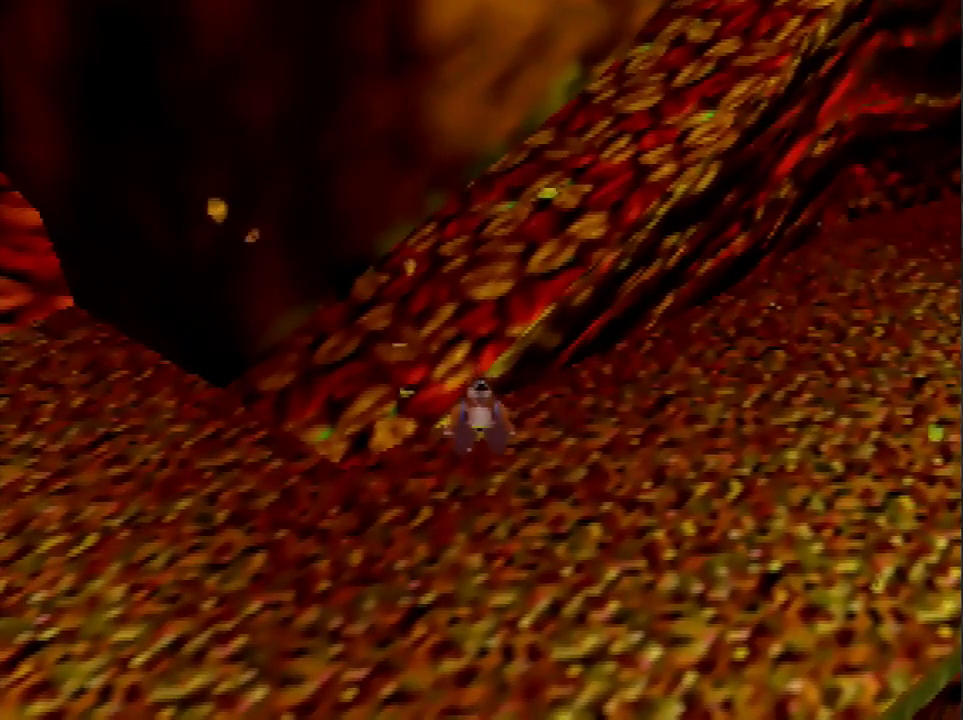
{"buttons": [], "left_stick": "up", "events": [[133, "A", "down"], [233, "A", "up"], [367, "left_stick", "up-right"], [467, "left_stick", "up"]]}
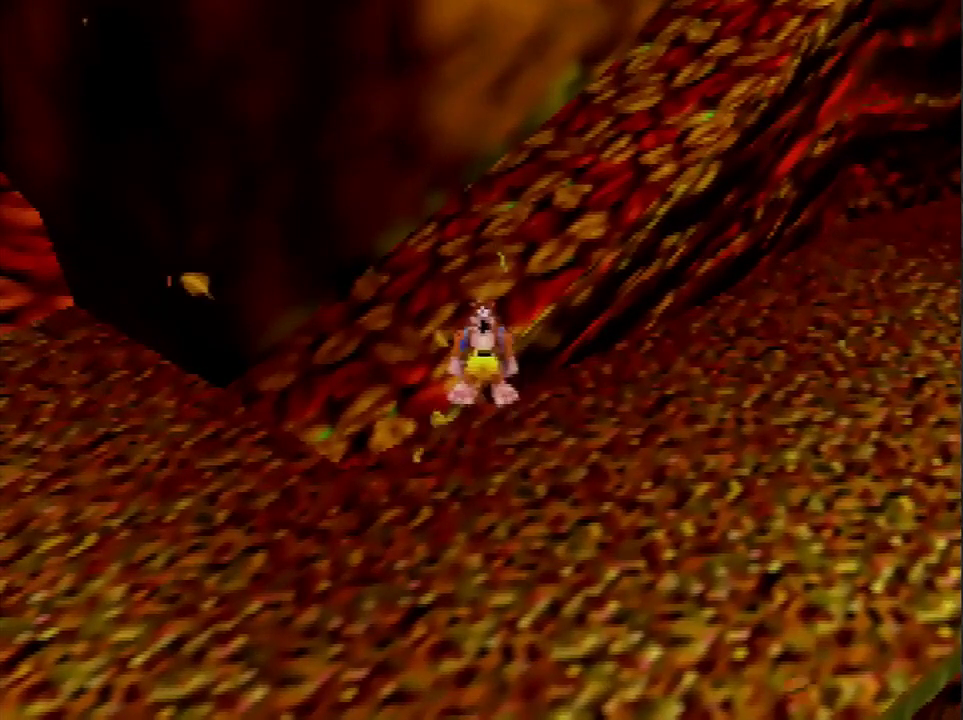
{"buttons": [], "left_stick": "up-left", "events": [[34, "left_stick", "up-left"]]}
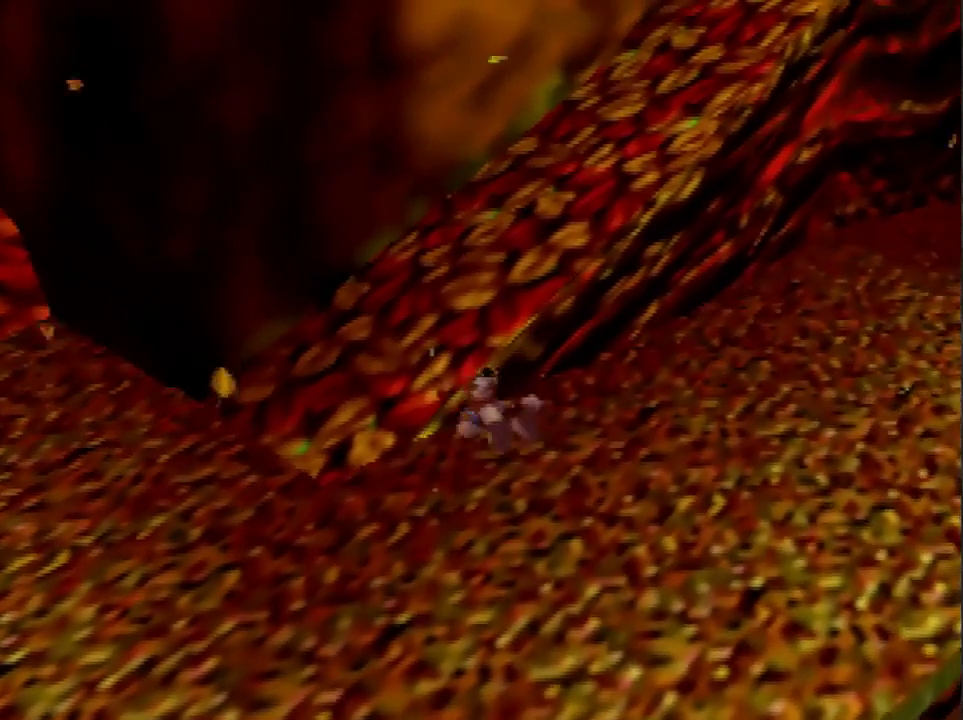
{"buttons": [], "left_stick": "down-left", "events": [[267, "A", "down"], [267, "left_stick", "center"], [367, "A", "up"], [467, "left_stick", "down-left"]]}
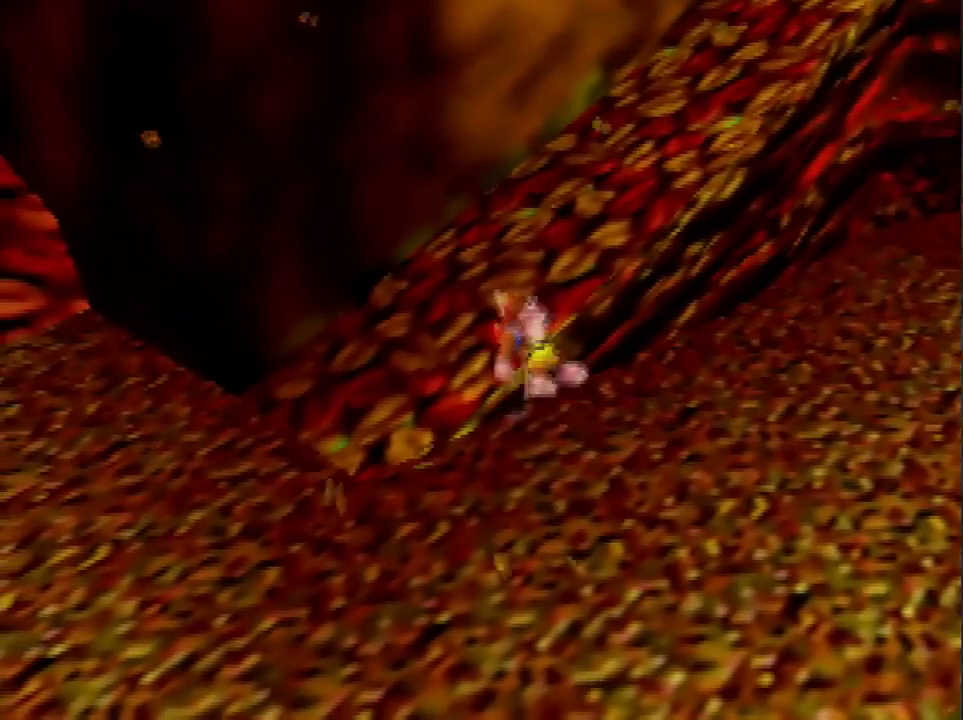
{"buttons": [], "left_stick": "center", "events": [[200, "left_stick", "center"]]}
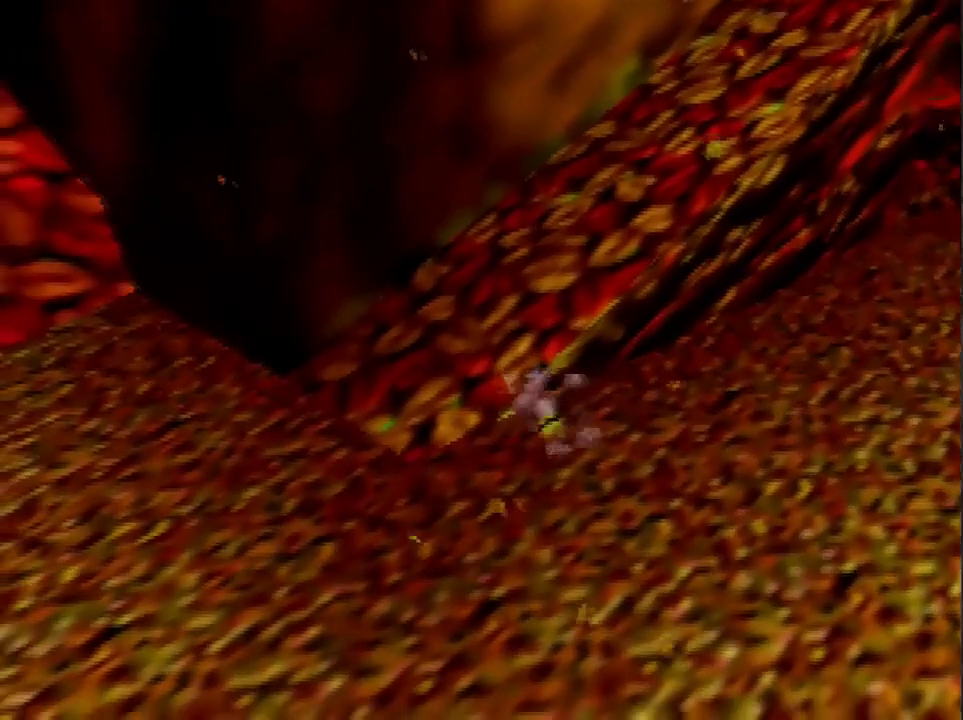
{"buttons": [], "left_stick": "center", "events": []}
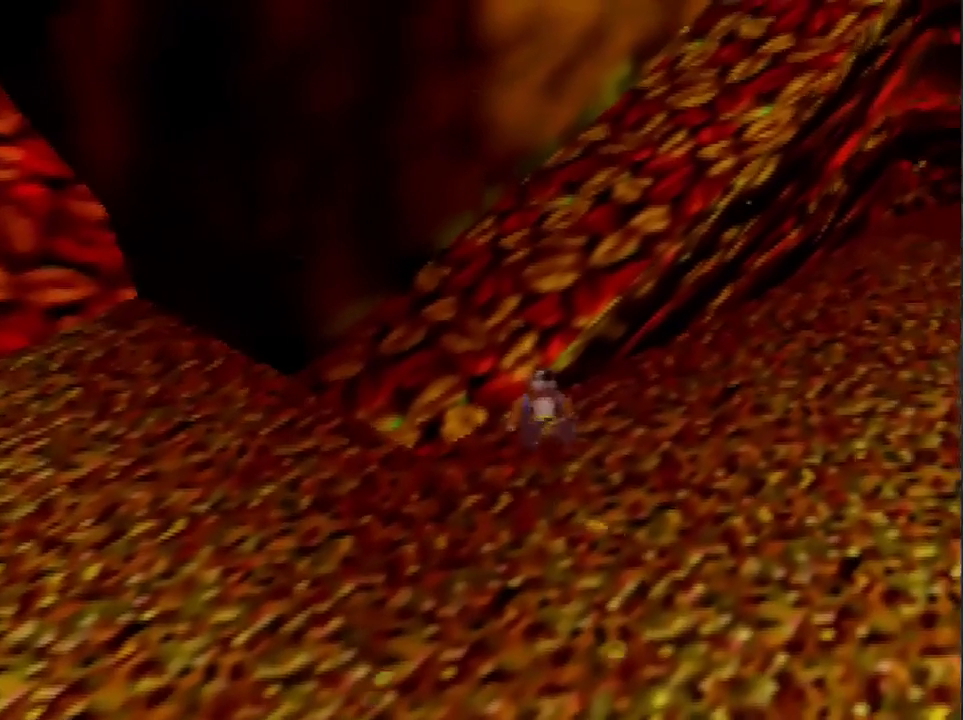
{"buttons": [], "left_stick": "center", "events": [[401, "A", "down"], [467, "A", "up"]]}
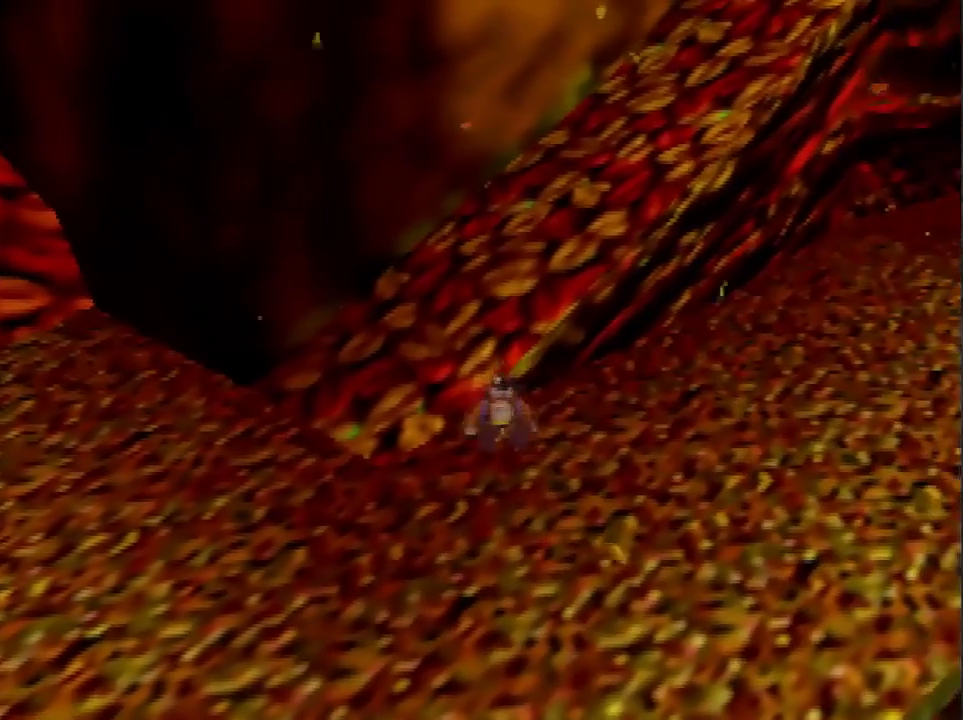
{"buttons": [], "left_stick": "up-left", "events": [[201, "left_stick", "up"], [301, "left_stick", "up-left"]]}
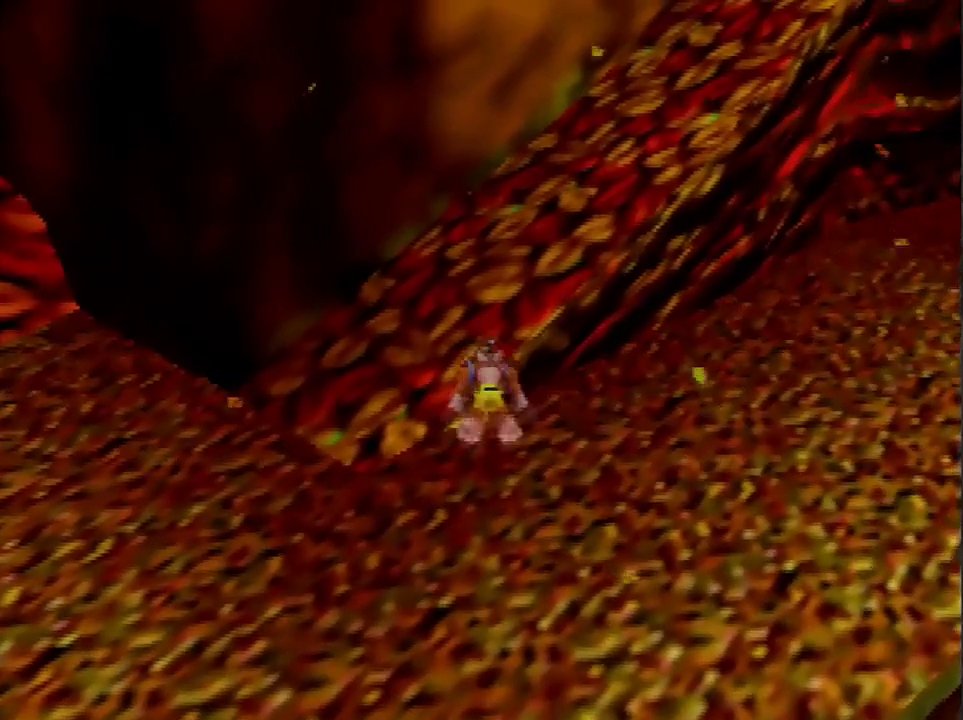
{"buttons": [], "left_stick": "up-left", "events": []}